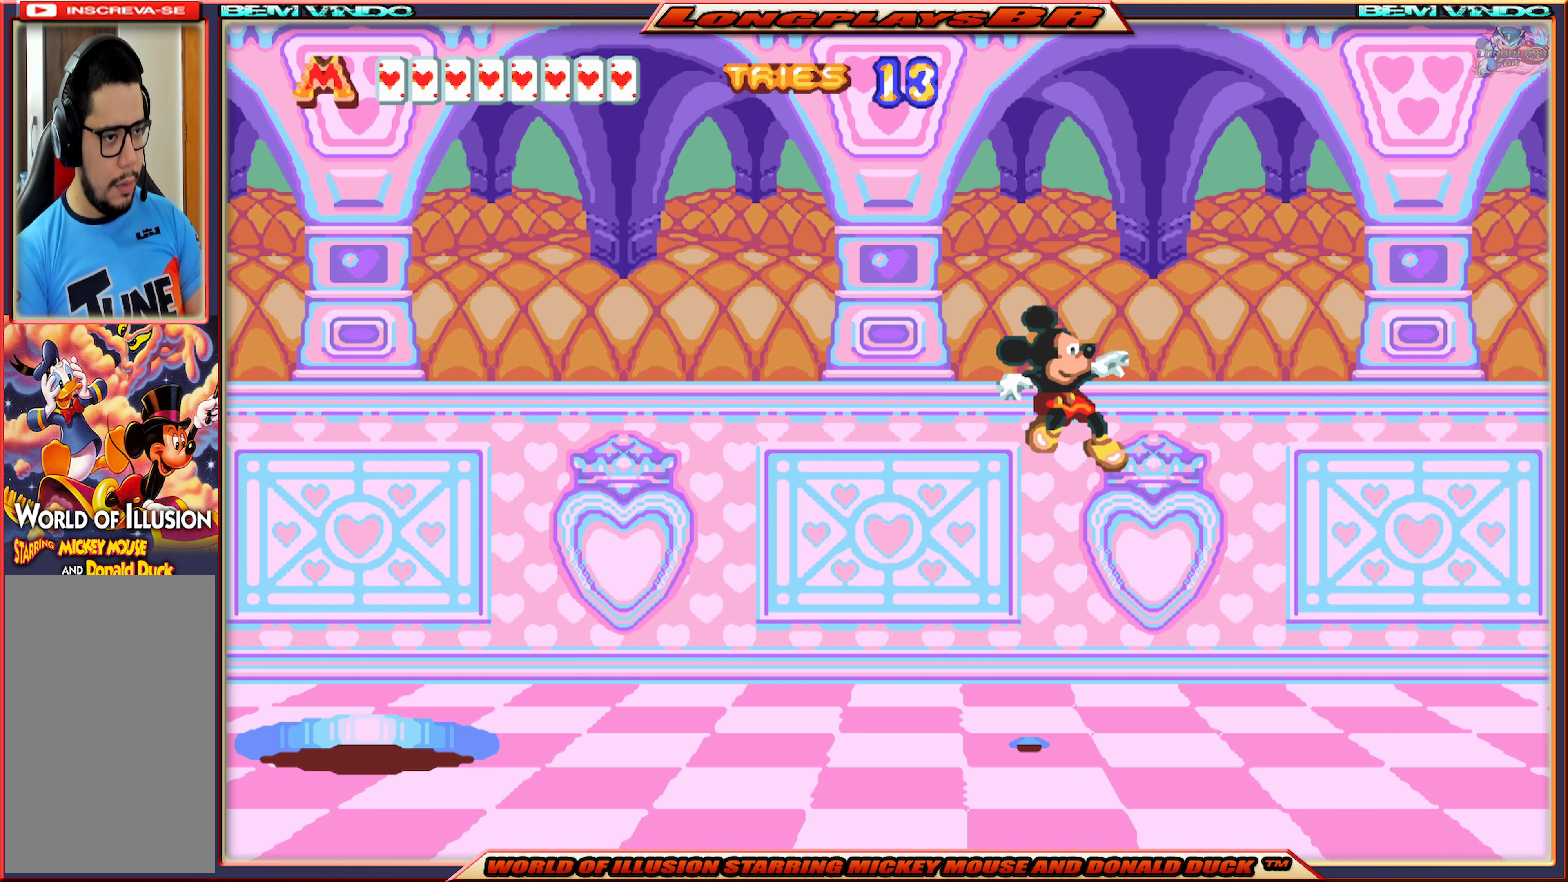
Gameplay with a controller (Xbox layout); each line is a JSON object with the inputs held at the frame after it. "events" lists button and stick changes between this image and that frame as [ms after this image, input, new state], when the widget could be followed in between. Not read: L3 R3 left_stick right_stick.
{"buttons": ["X", "DPAD_RIGHT"], "events": []}
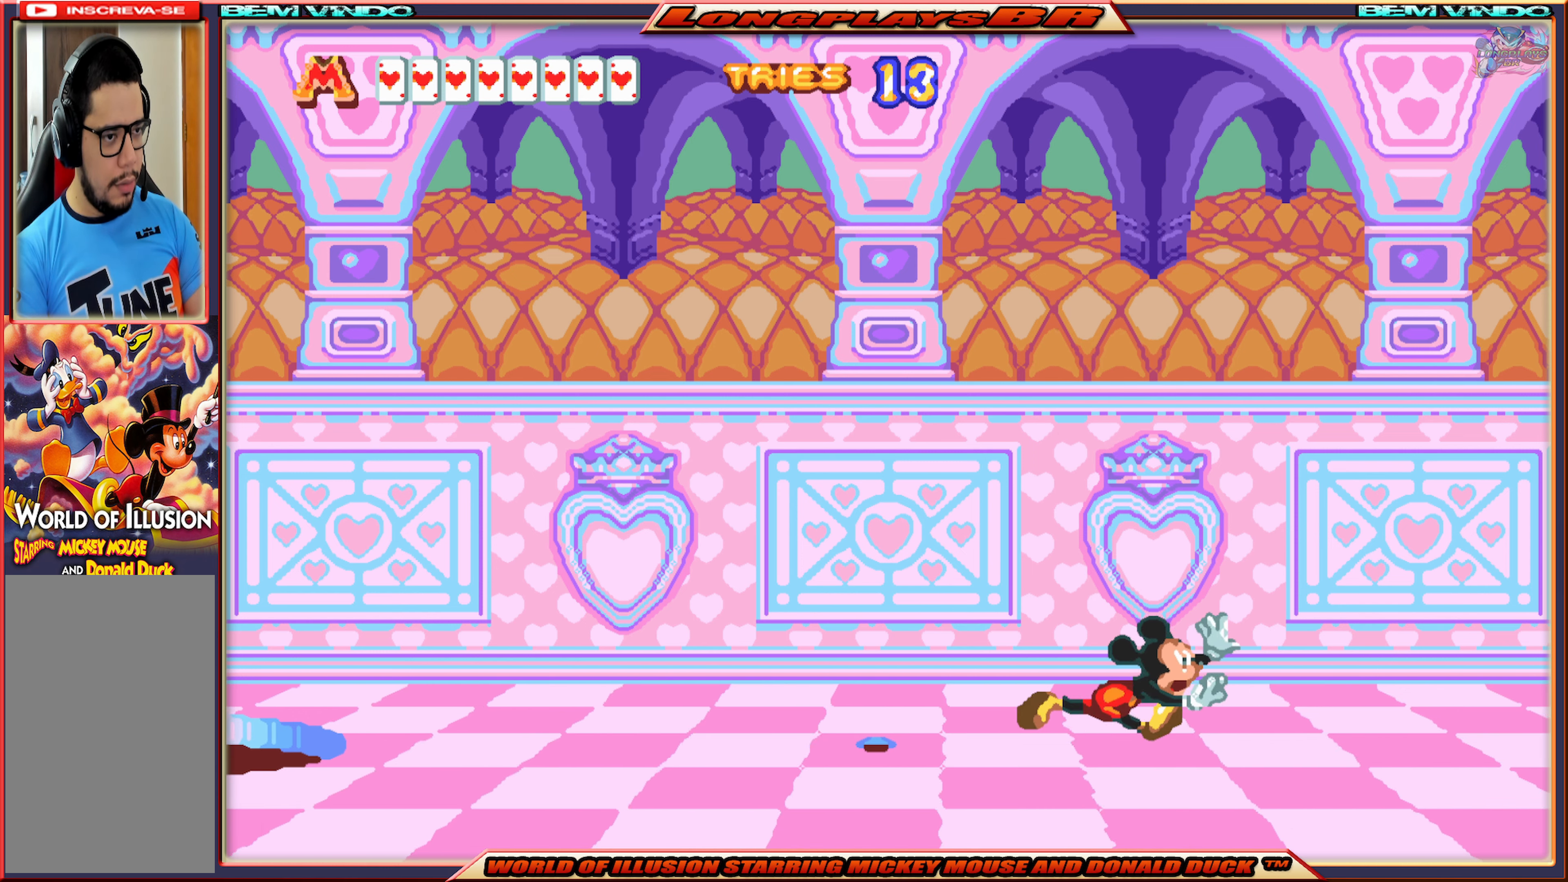
{"buttons": ["X", "DPAD_RIGHT"], "events": [[183, "DPAD_RIGHT", "up"], [466, "DPAD_RIGHT", "down"]]}
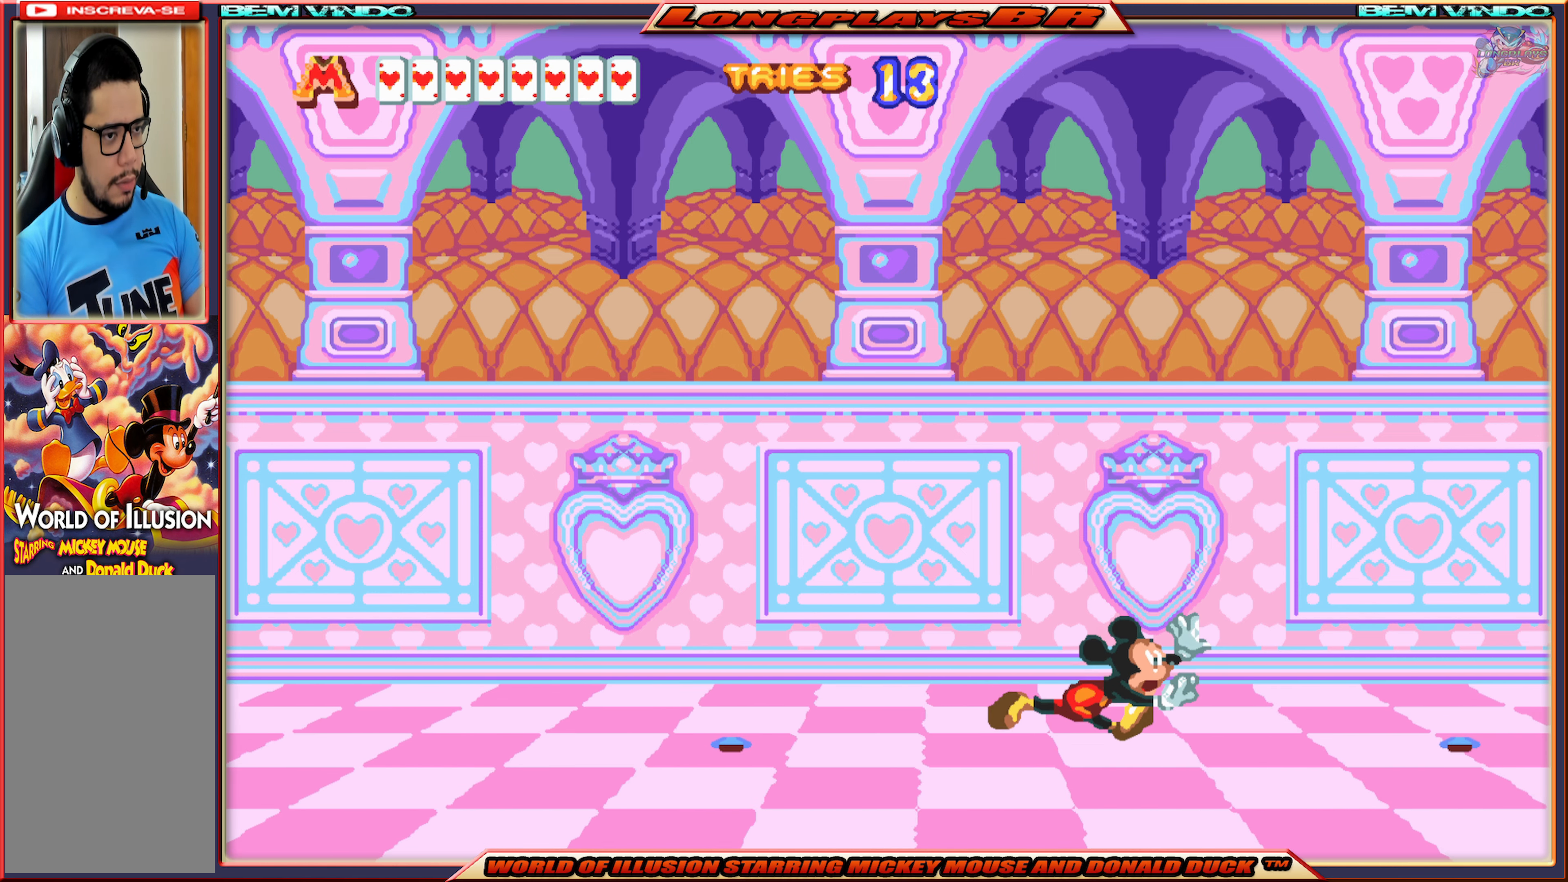
{"buttons": [], "events": [[50, "DPAD_RIGHT", "up"], [233, "X", "up"], [333, "START", "down"], [466, "START", "up"]]}
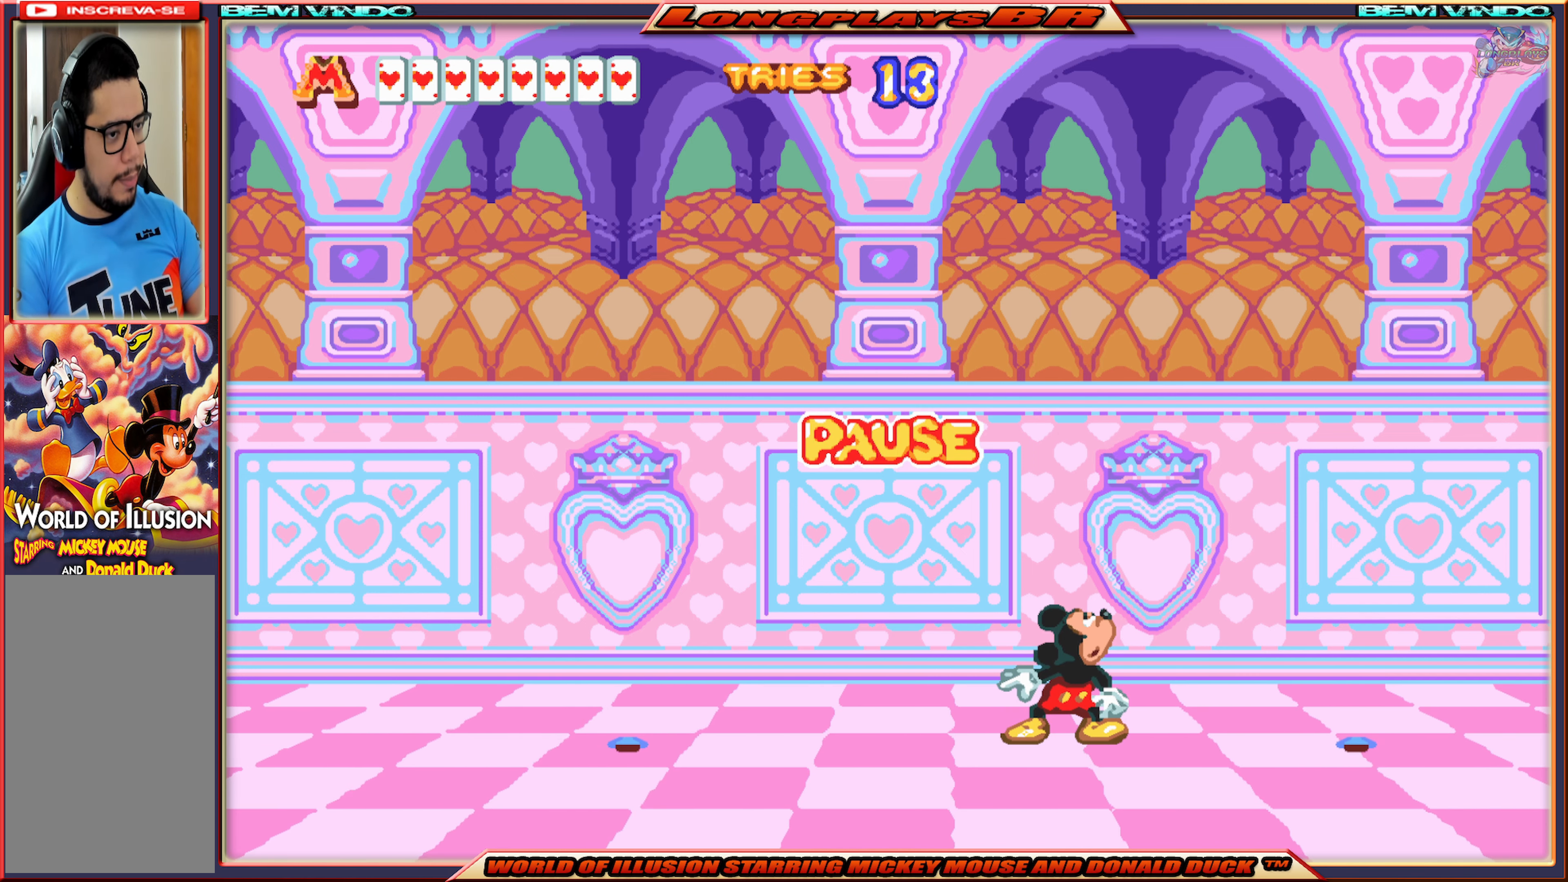
{"buttons": [], "events": []}
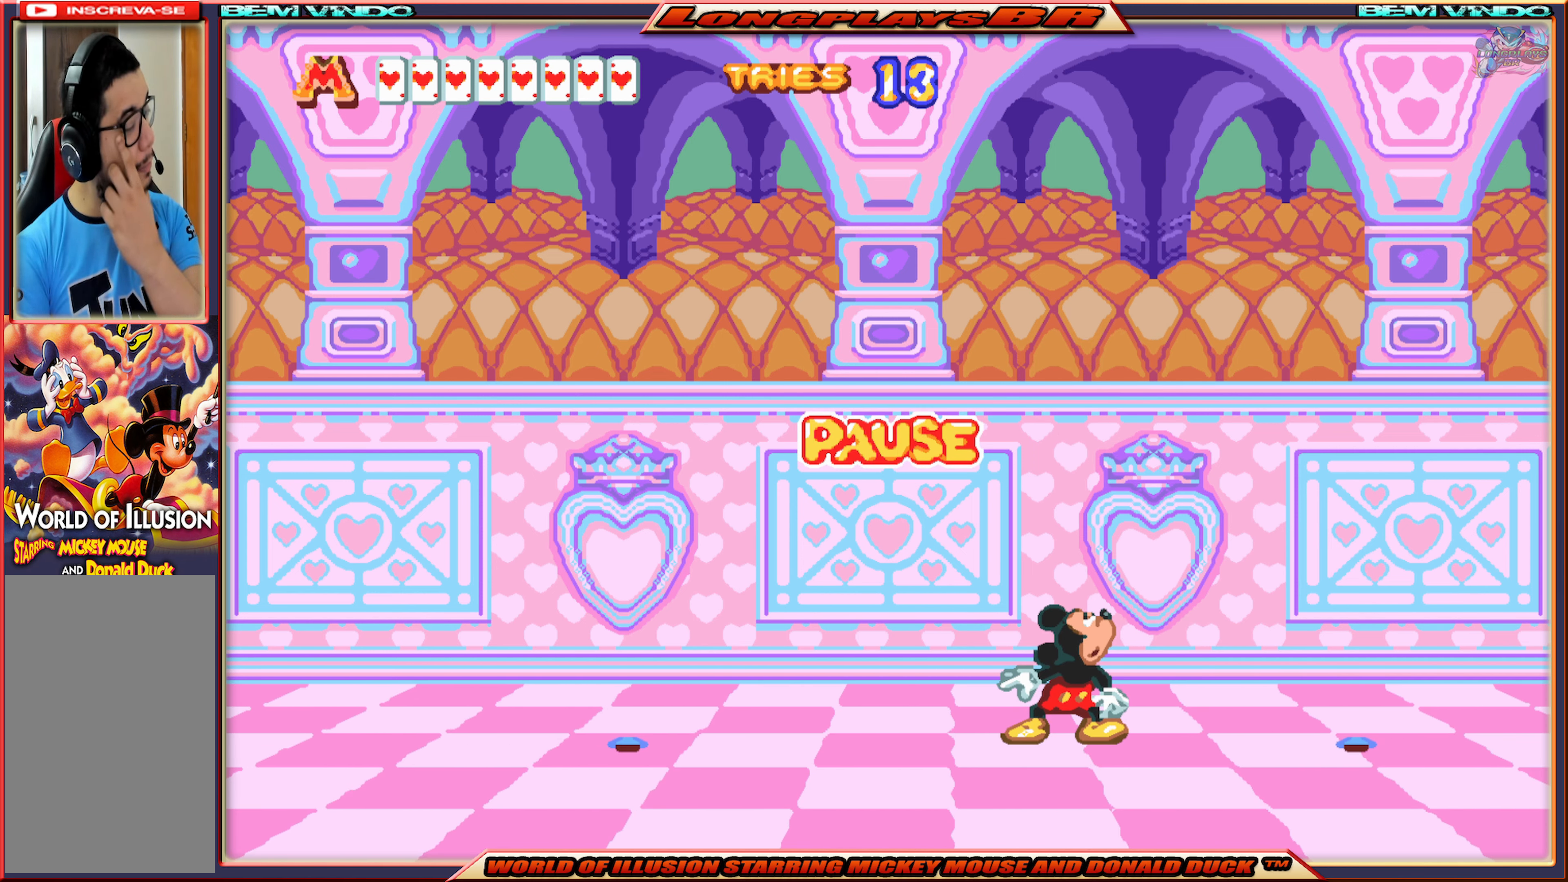
{"buttons": [], "events": []}
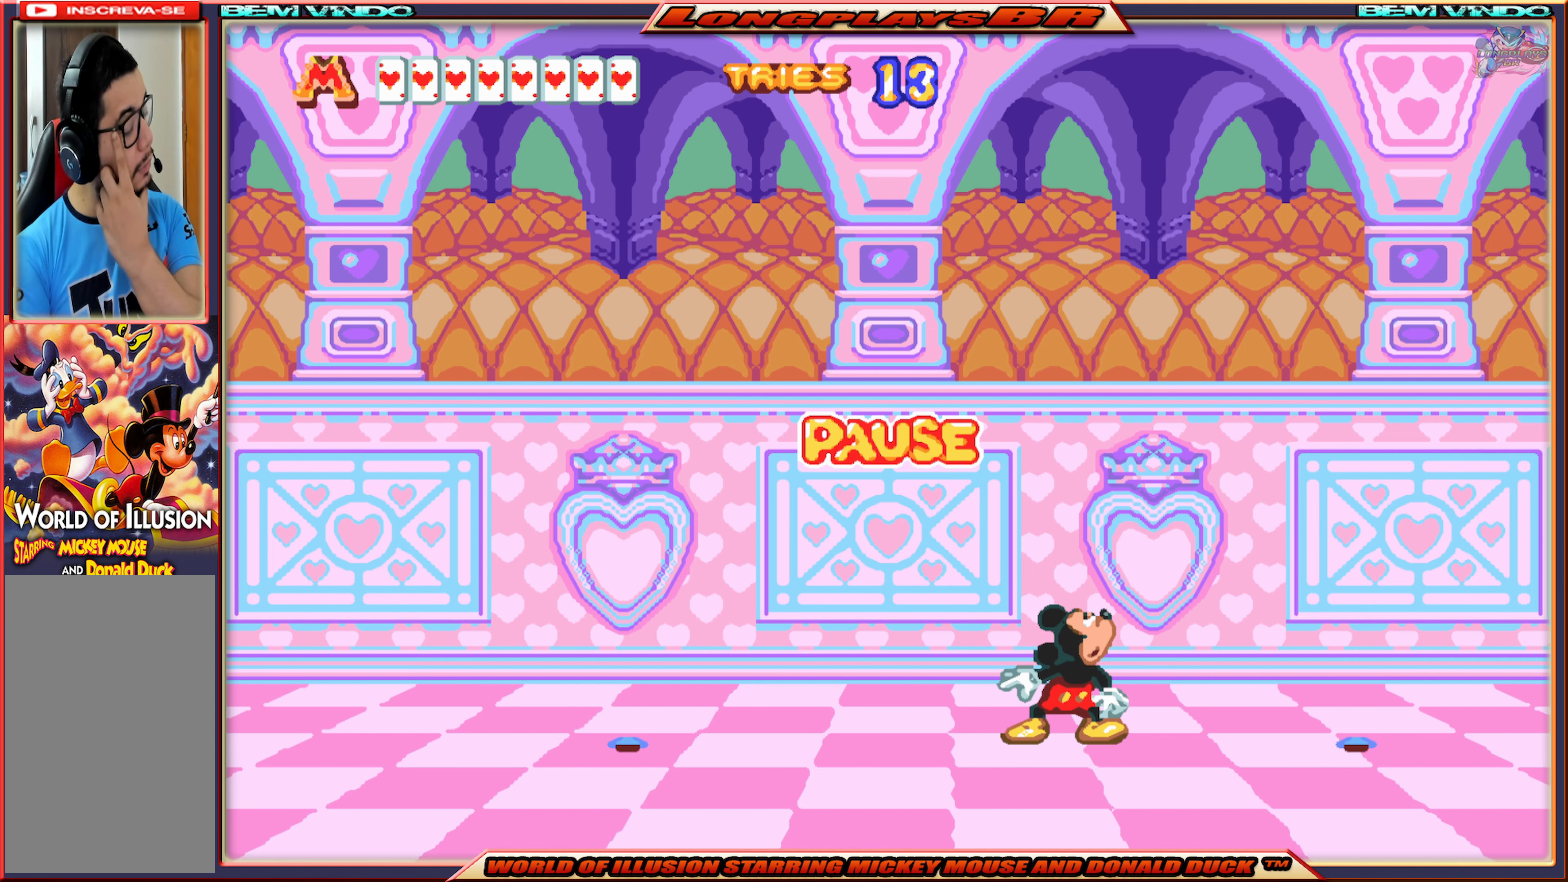
{"buttons": ["START"], "events": [[500, "START", "down"]]}
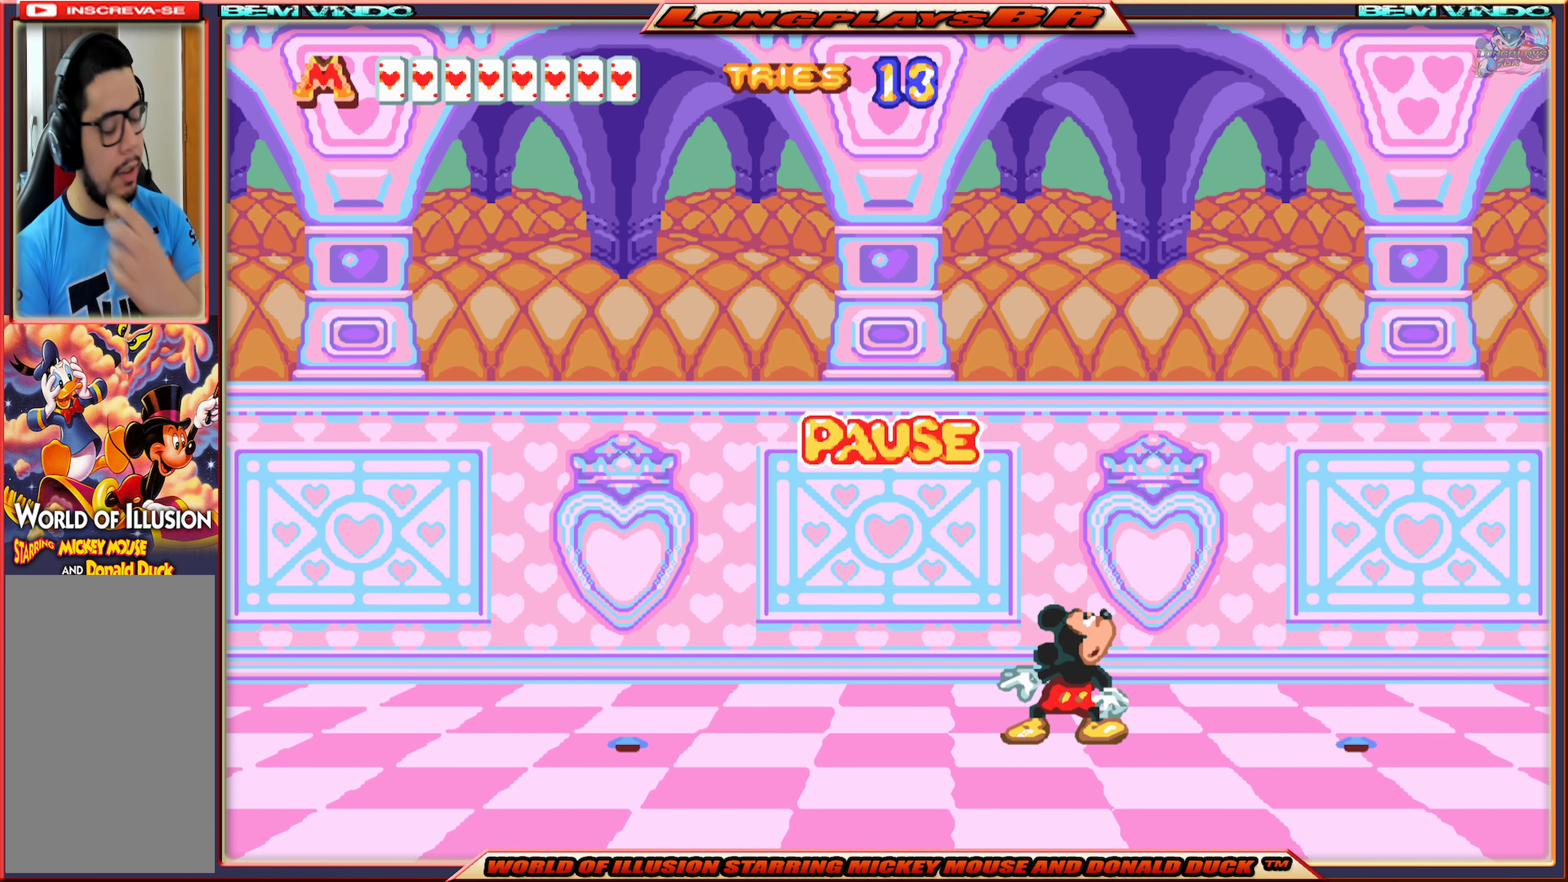
{"buttons": ["X"], "events": [[183, "START", "up"], [333, "X", "down"]]}
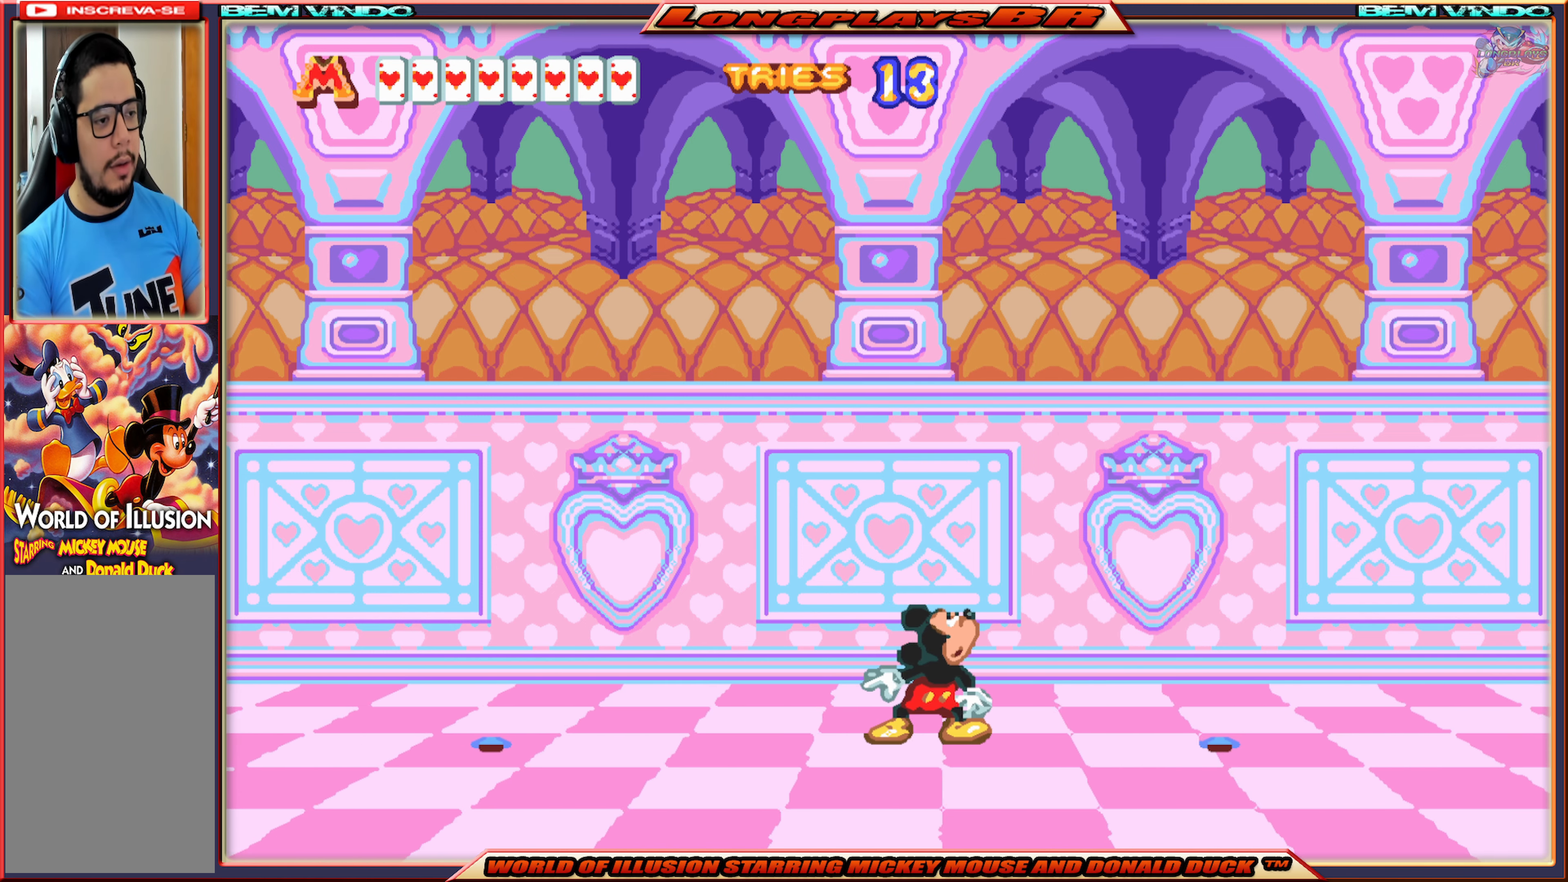
{"buttons": ["X", "DPAD_RIGHT"], "events": [[183, "DPAD_RIGHT", "down"]]}
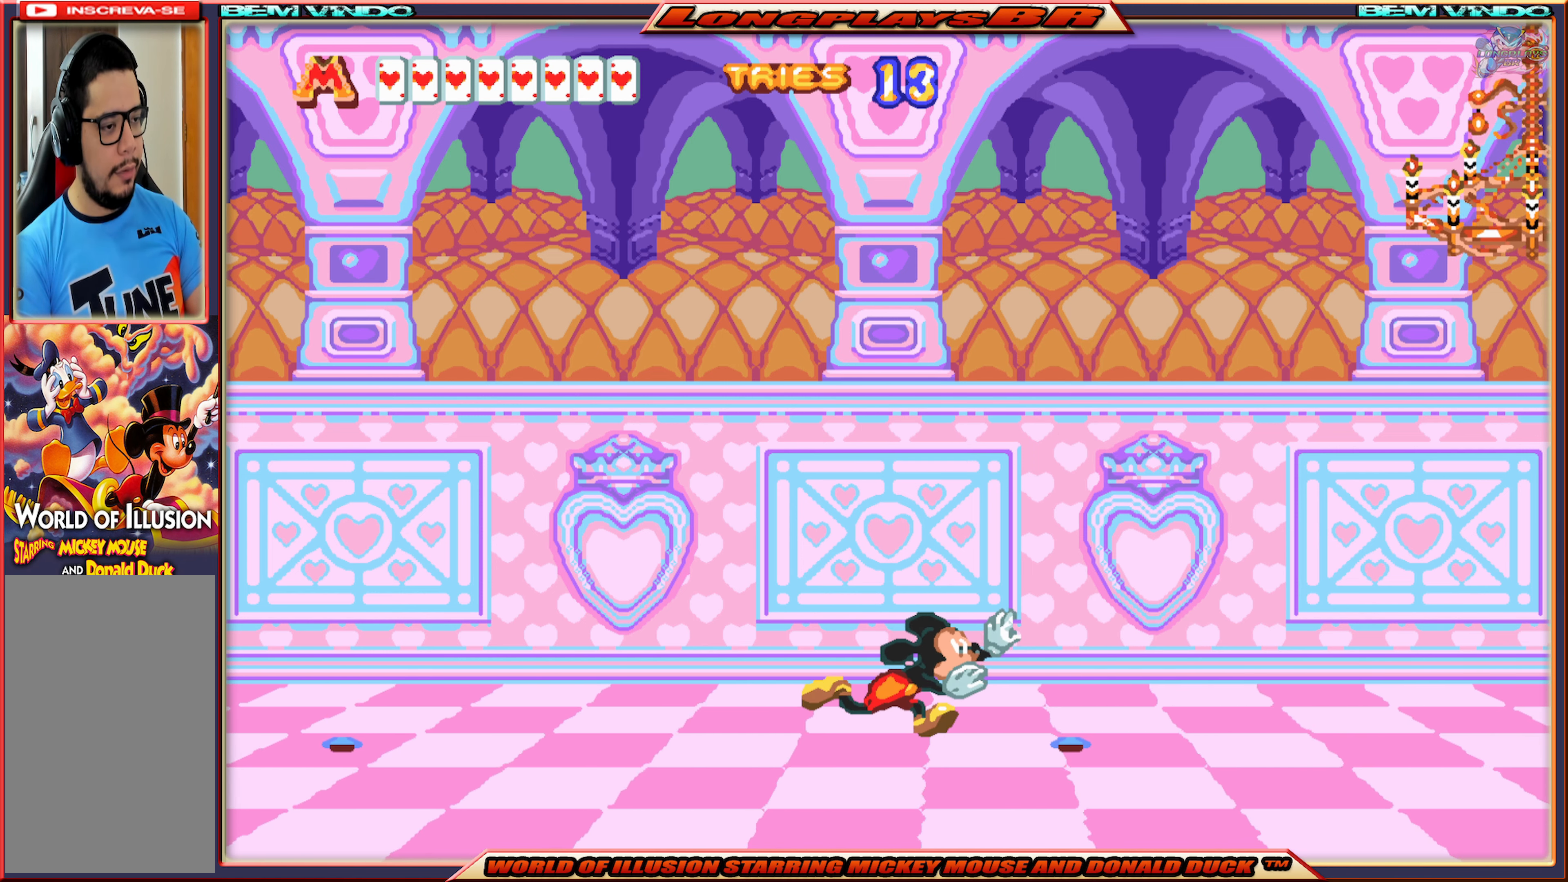
{"buttons": ["X", "DPAD_RIGHT"], "events": [[16, "A", "down"], [483, "A", "up"]]}
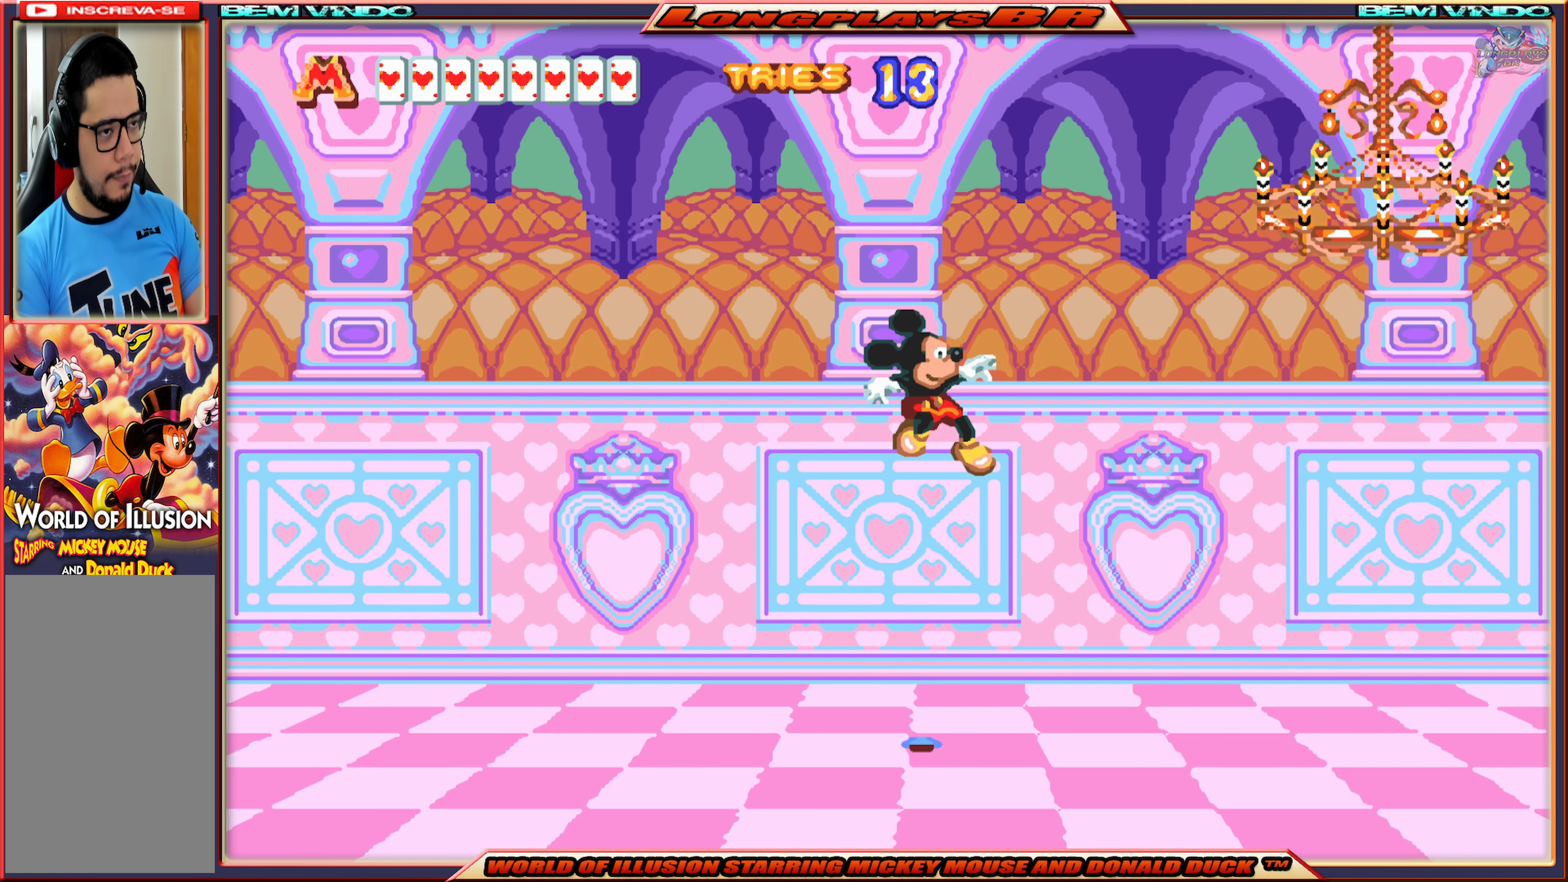
{"buttons": ["X"], "events": [[366, "DPAD_RIGHT", "up"]]}
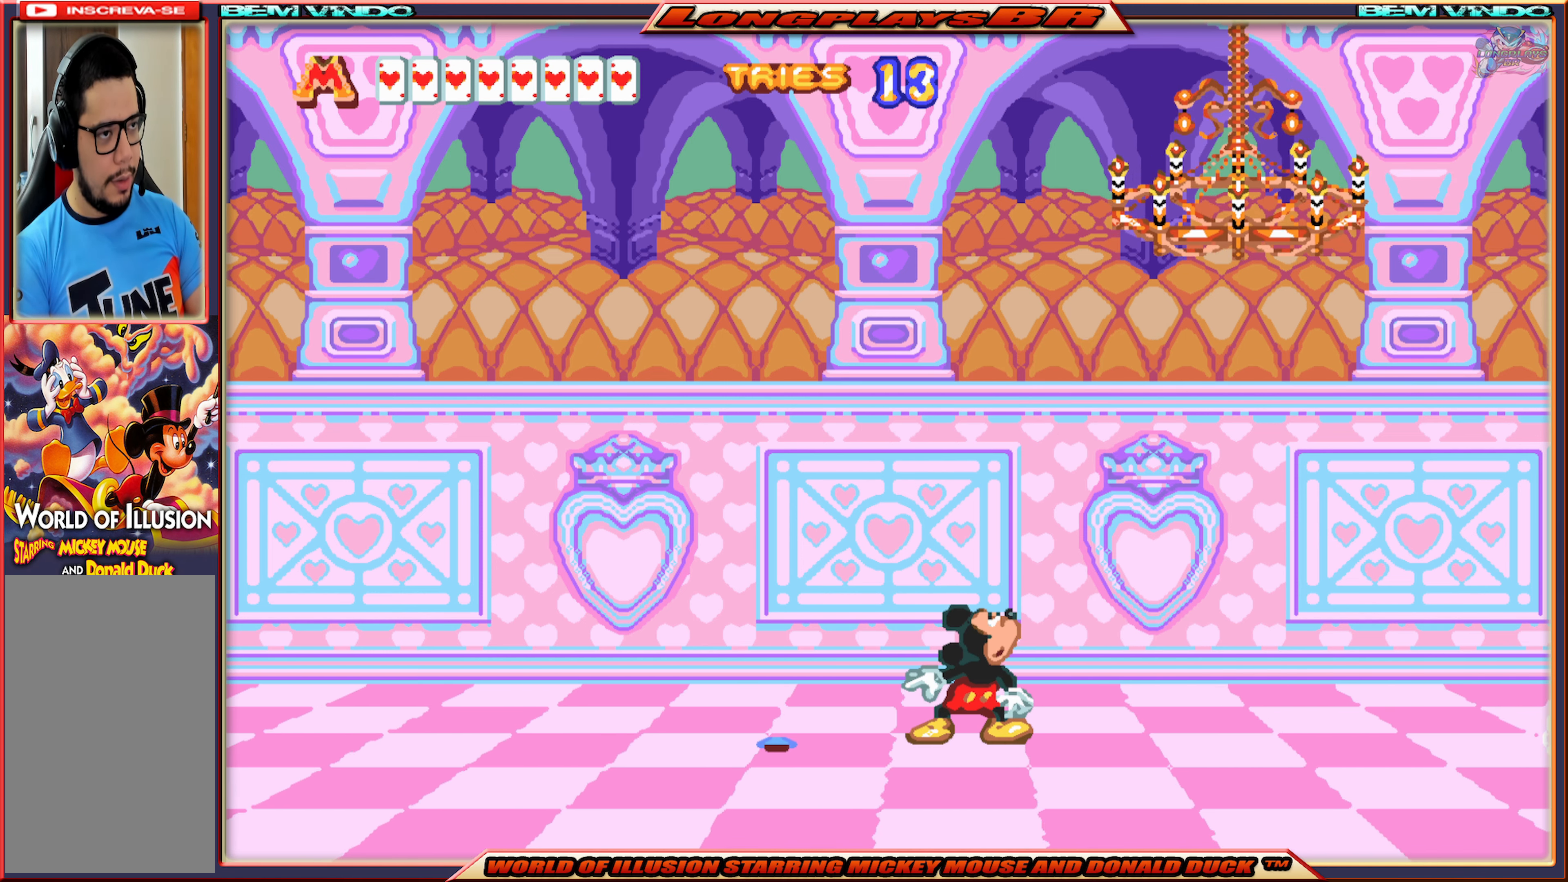
{"buttons": ["X"], "events": [[250, "DPAD_RIGHT", "down"], [367, "DPAD_RIGHT", "up"]]}
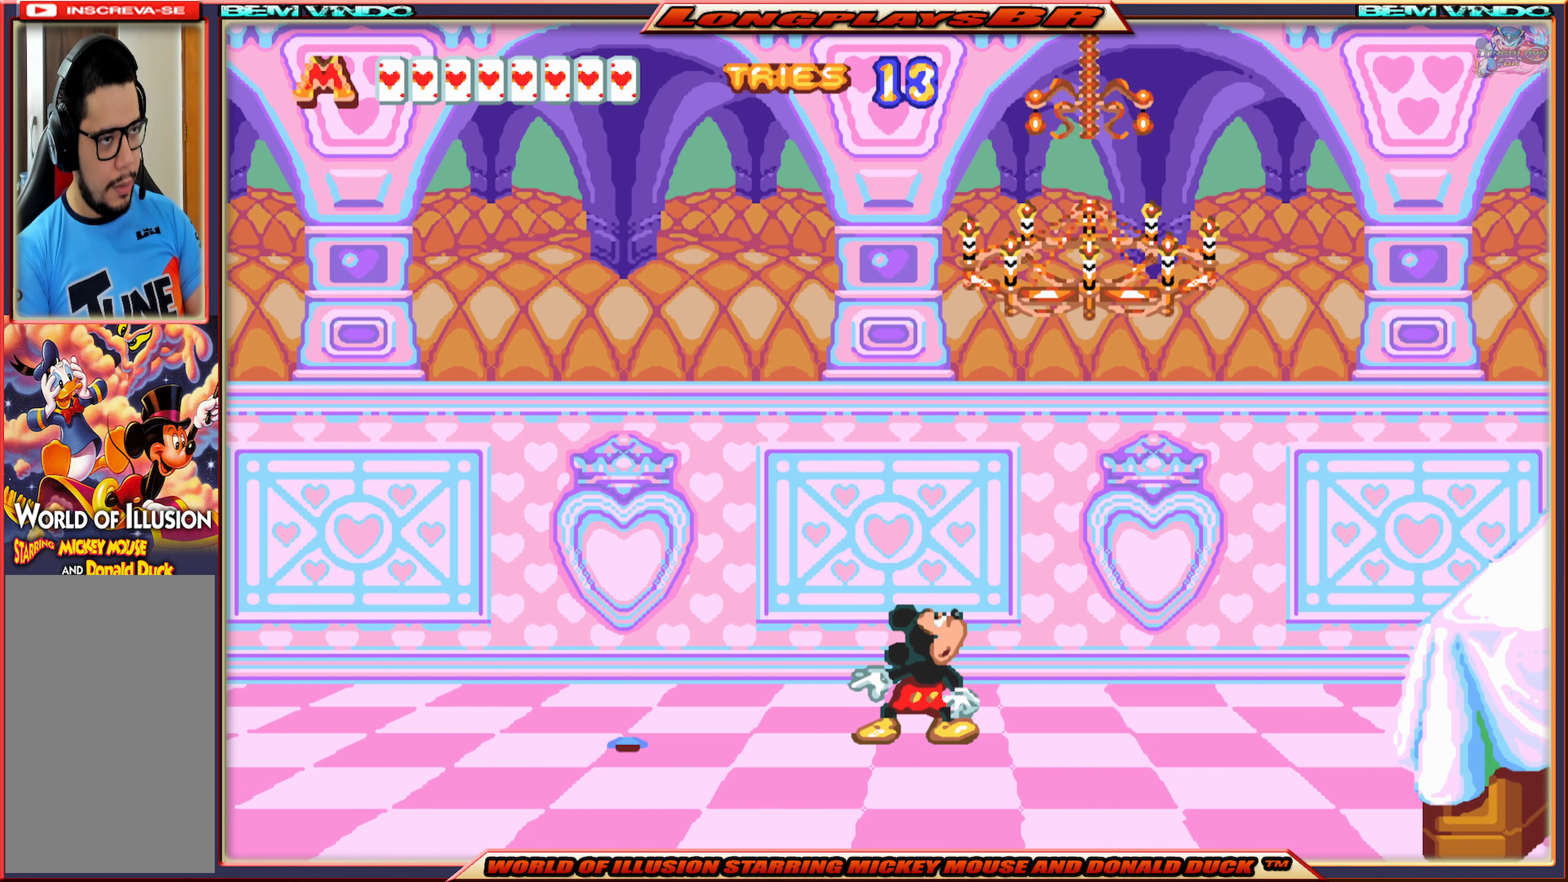
{"buttons": ["B"], "events": [[100, "X", "up"], [267, "B", "down"], [383, "B", "up"], [417, "B", "down"]]}
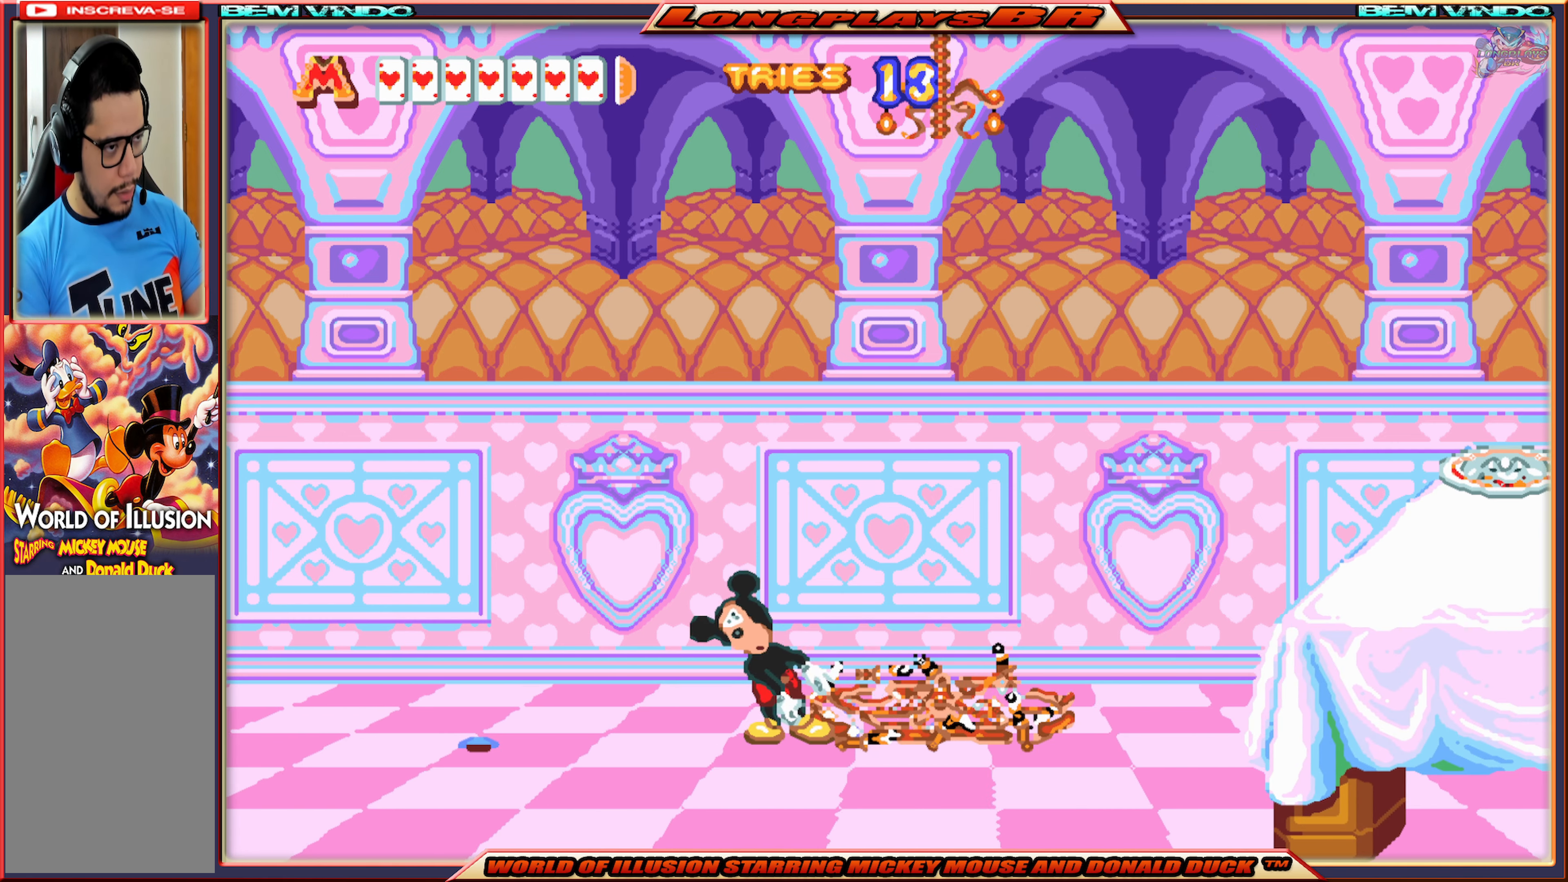
{"buttons": ["X", "DPAD_RIGHT"], "events": [[33, "B", "up"], [167, "DPAD_RIGHT", "down"], [200, "X", "down"]]}
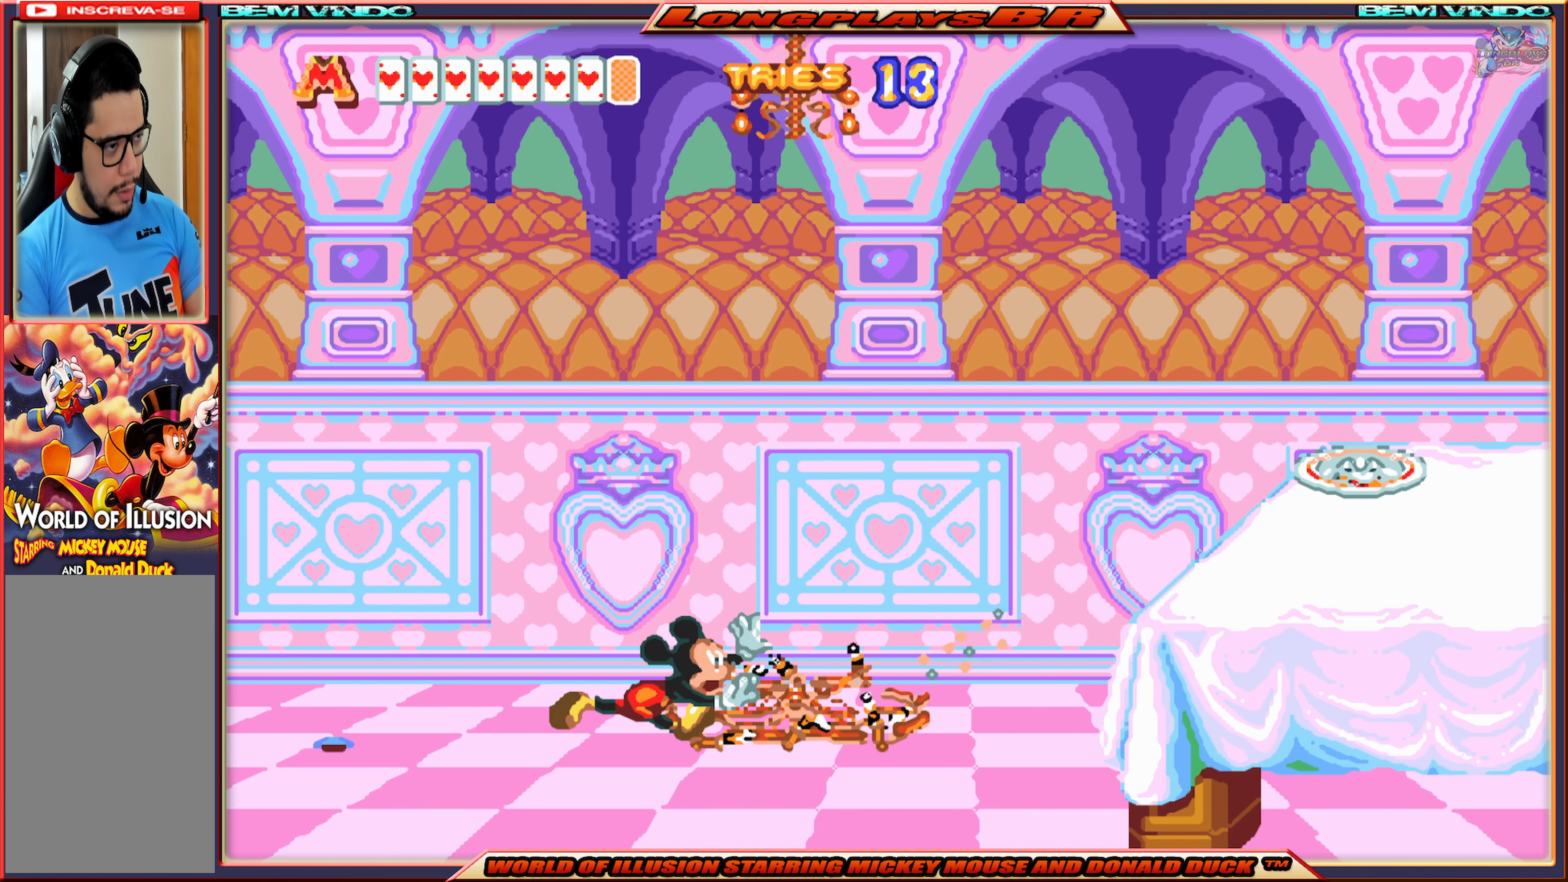
{"buttons": ["X", "DPAD_RIGHT"], "events": []}
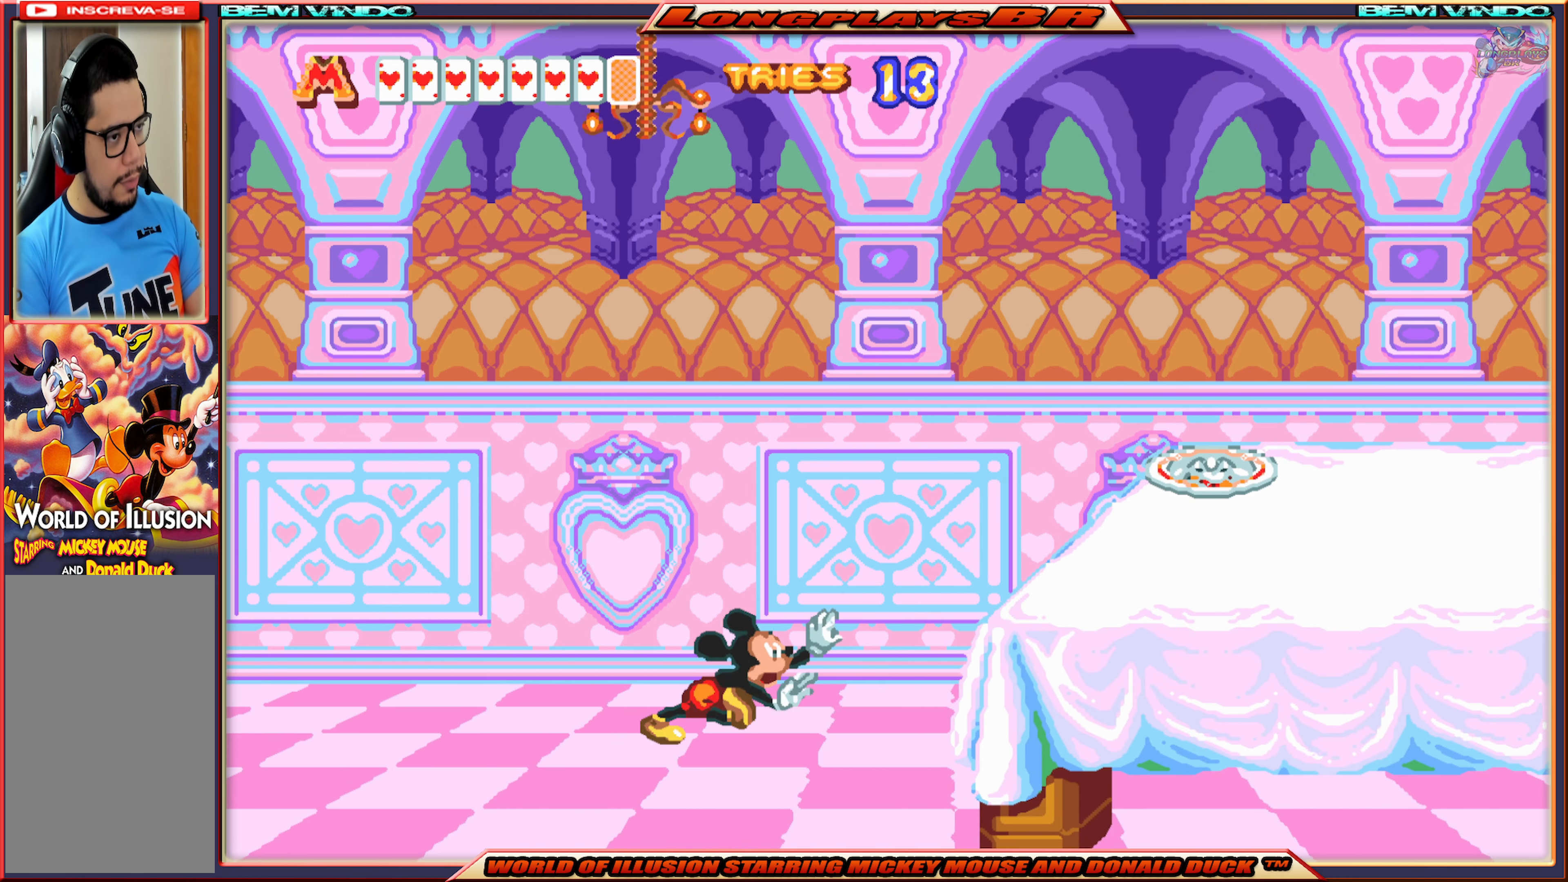
{"buttons": ["A", "X", "DPAD_RIGHT"], "events": [[433, "A", "down"]]}
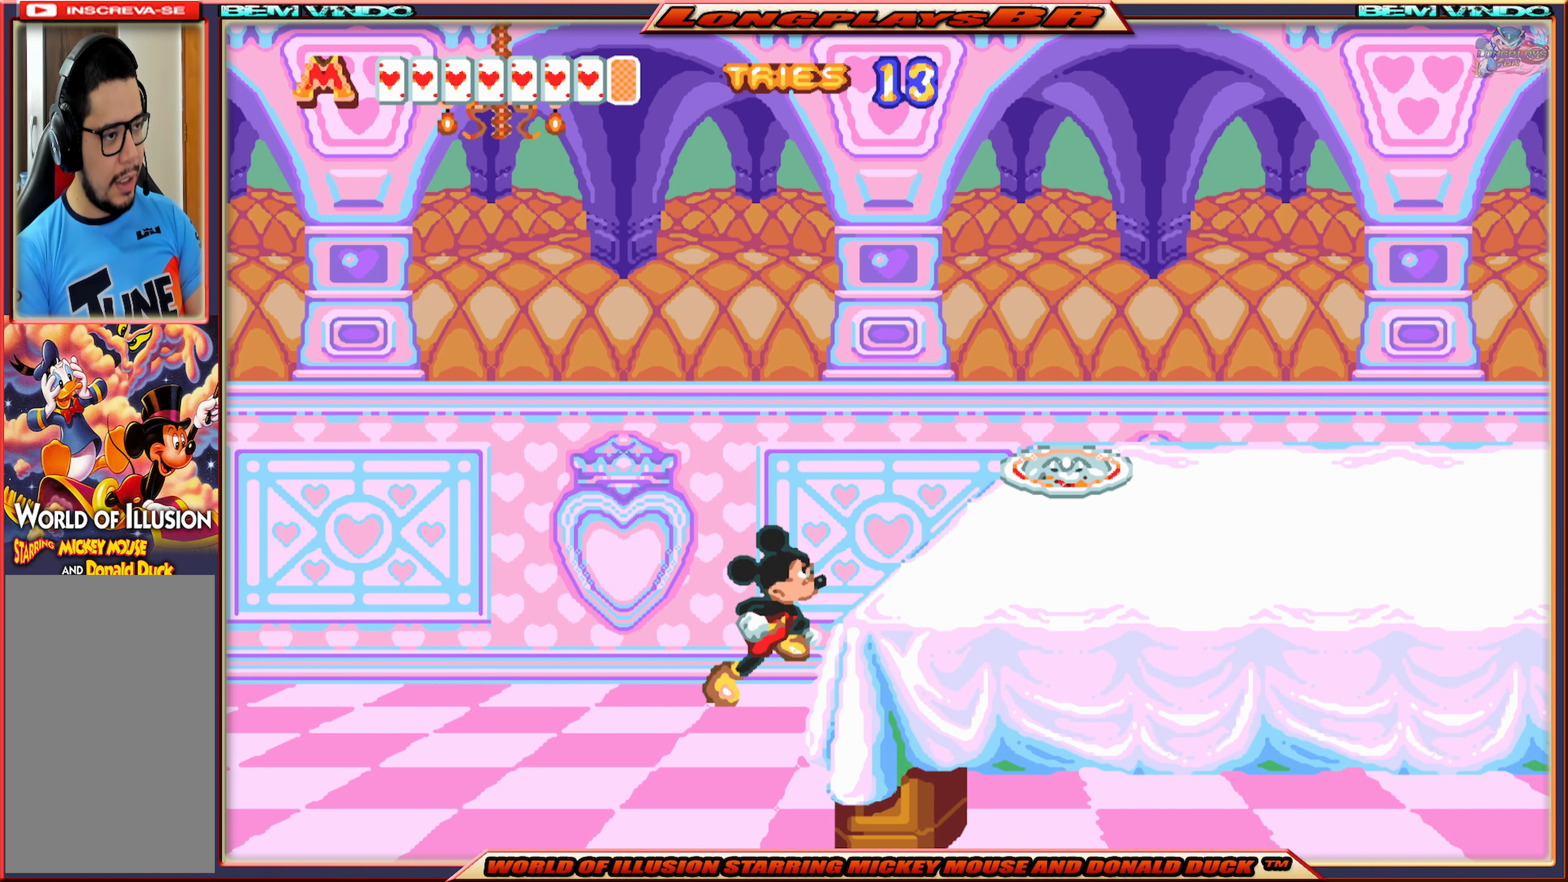
{"buttons": ["A", "X", "DPAD_RIGHT"], "events": []}
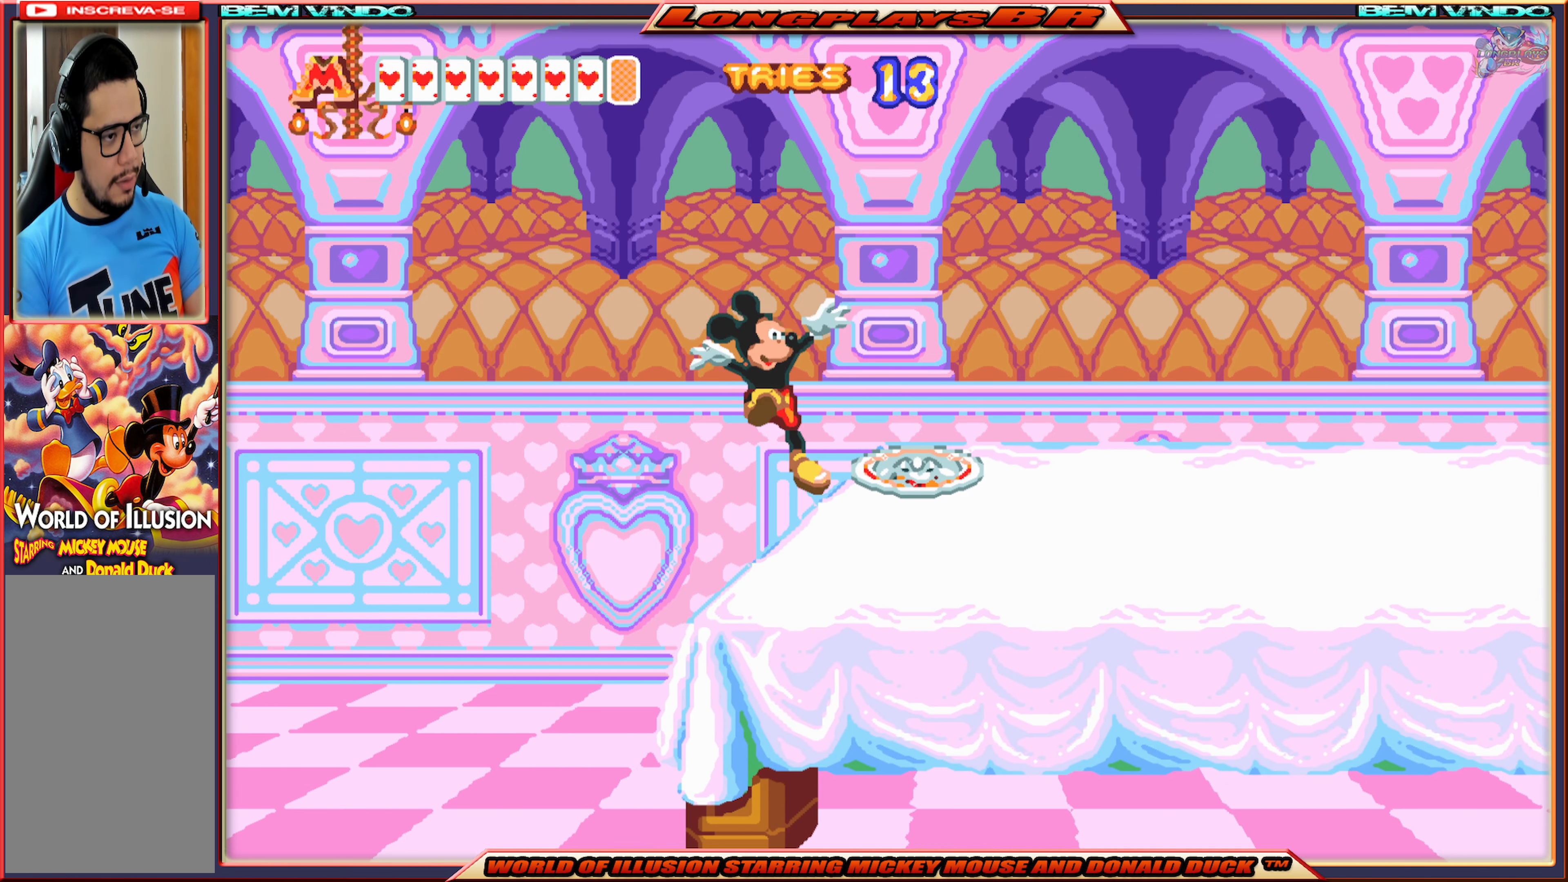
{"buttons": ["A", "X", "DPAD_RIGHT"], "events": [[167, "A", "up"], [250, "A", "down"]]}
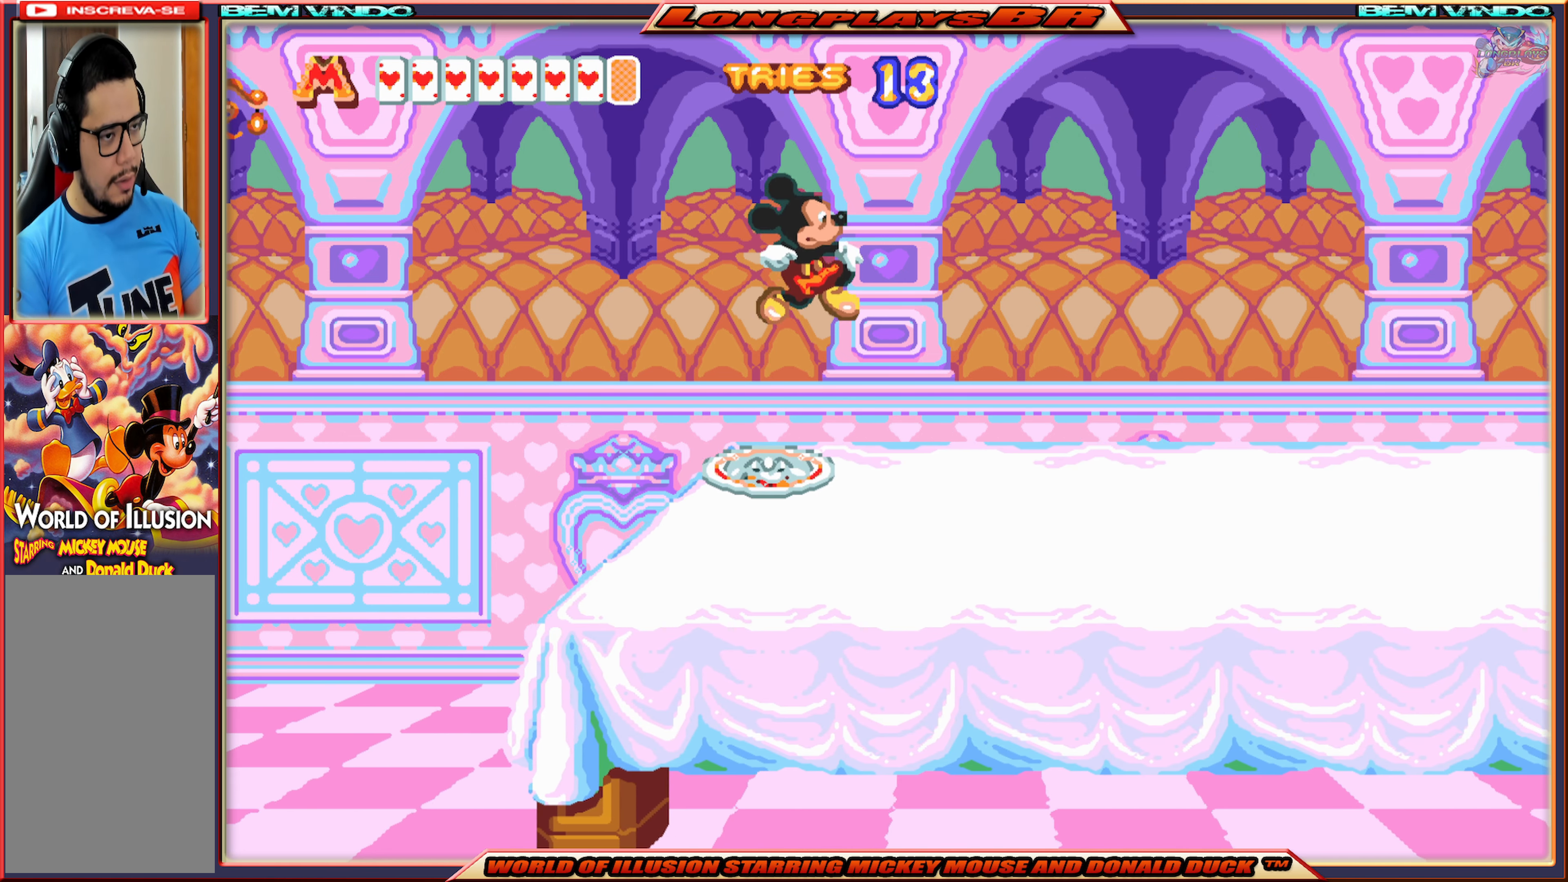
{"buttons": ["X", "DPAD_RIGHT"], "events": [[17, "A", "up"]]}
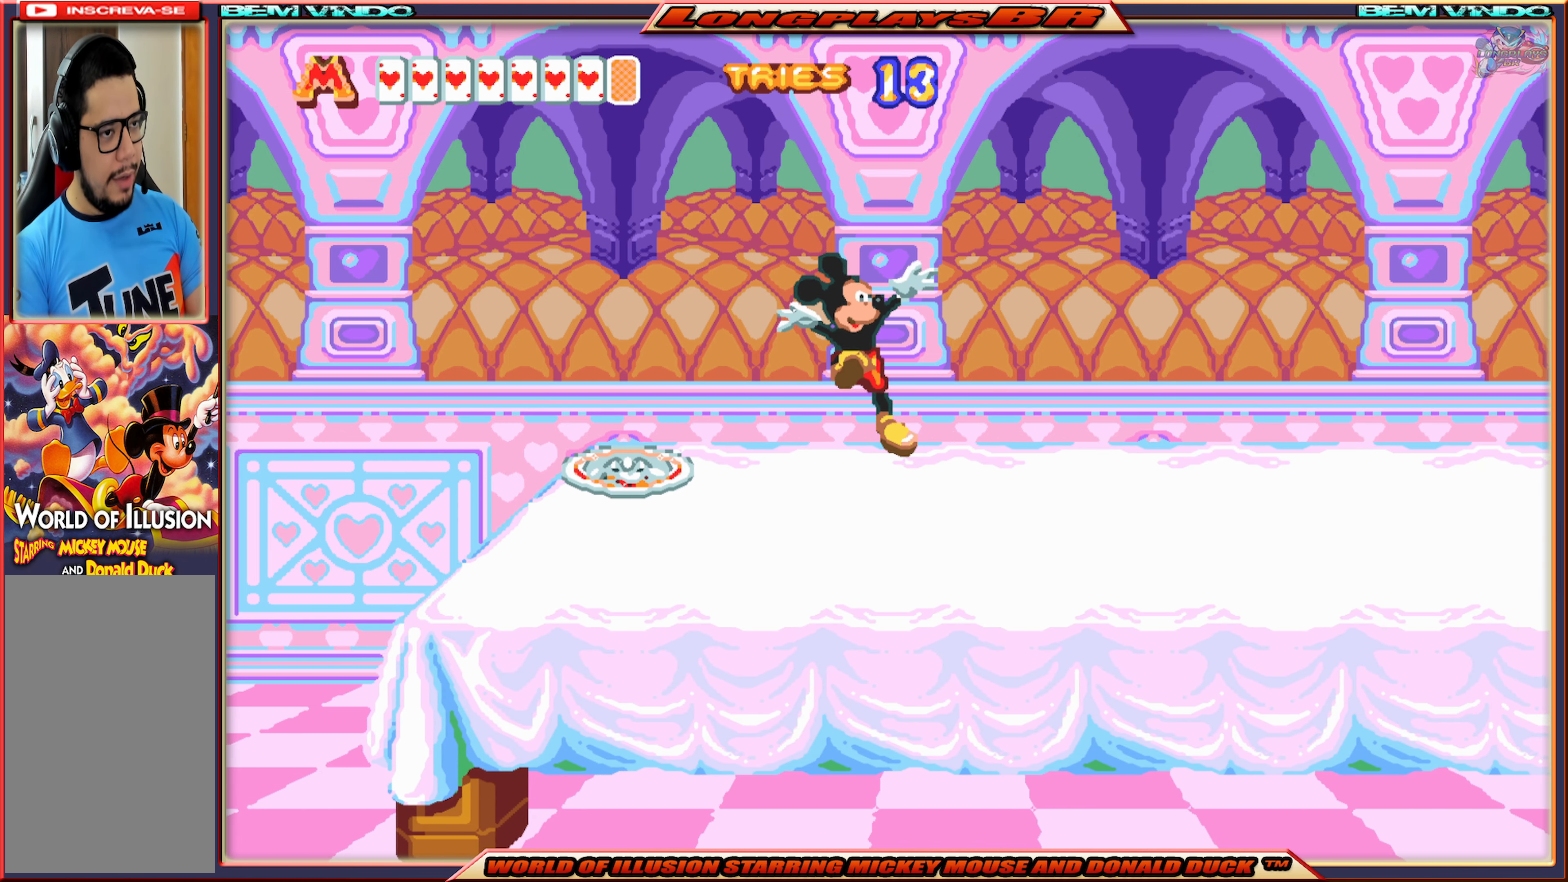
{"buttons": ["X", "DPAD_RIGHT"], "events": []}